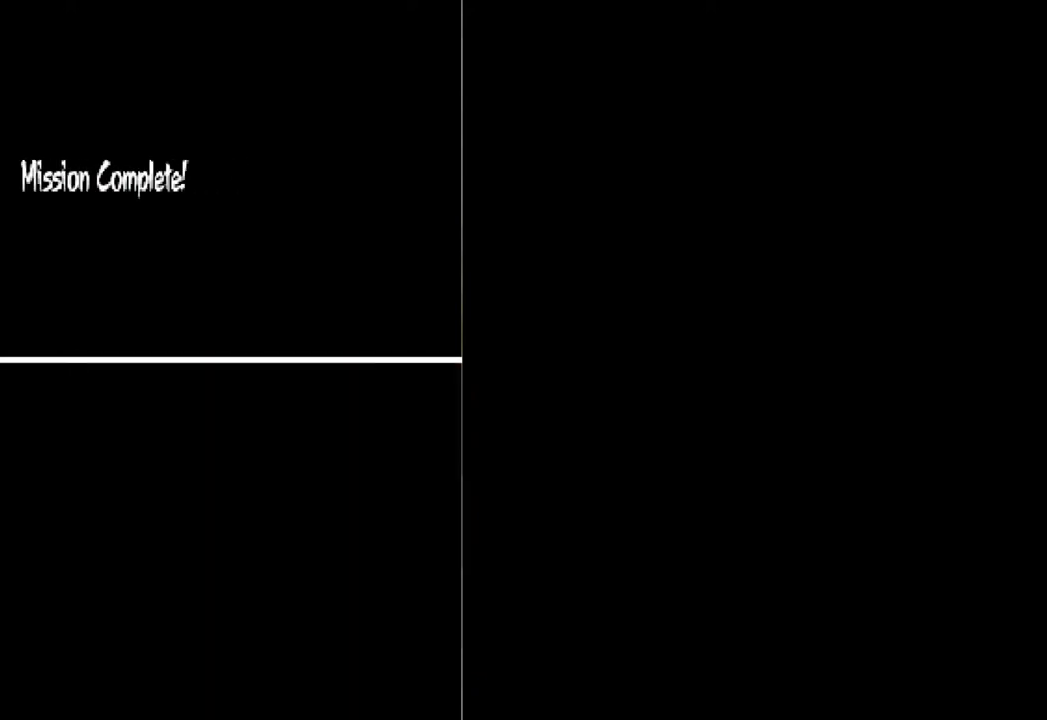
Gameplay with a controller (Xbox layout); each line is a JSON object with the inputs held at the frame after it. "button_events" lists button changes between this image and that frame as [ms after this image, input, new state], when the widget could be followed in between (sticks are given only as held states). Not read: L2 L3 R2 R3 left_stick right_stick.
{"buttons": ["B"], "button_events": [[33, "B", "up"], [100, "B", "down"], [300, "B", "up"], [367, "B", "down"], [433, "B", "up"], [500, "B", "down"]]}
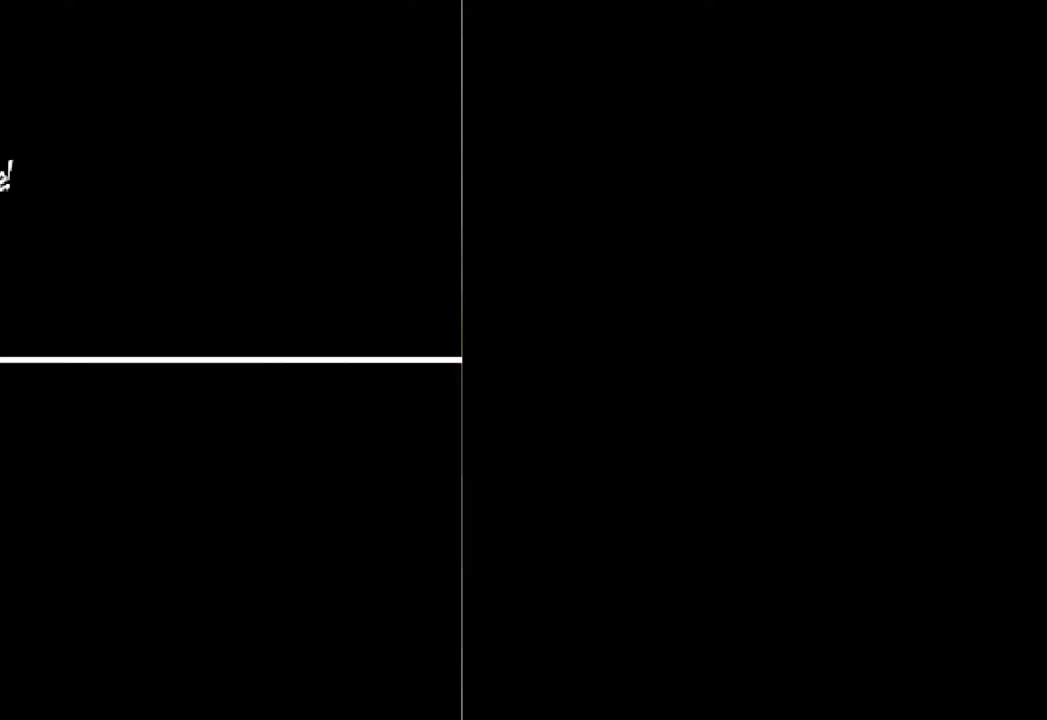
{"buttons": [], "button_events": [[67, "B", "up"], [133, "B", "down"], [200, "B", "up"], [267, "B", "down"], [333, "B", "up"], [400, "B", "down"], [467, "B", "up"]]}
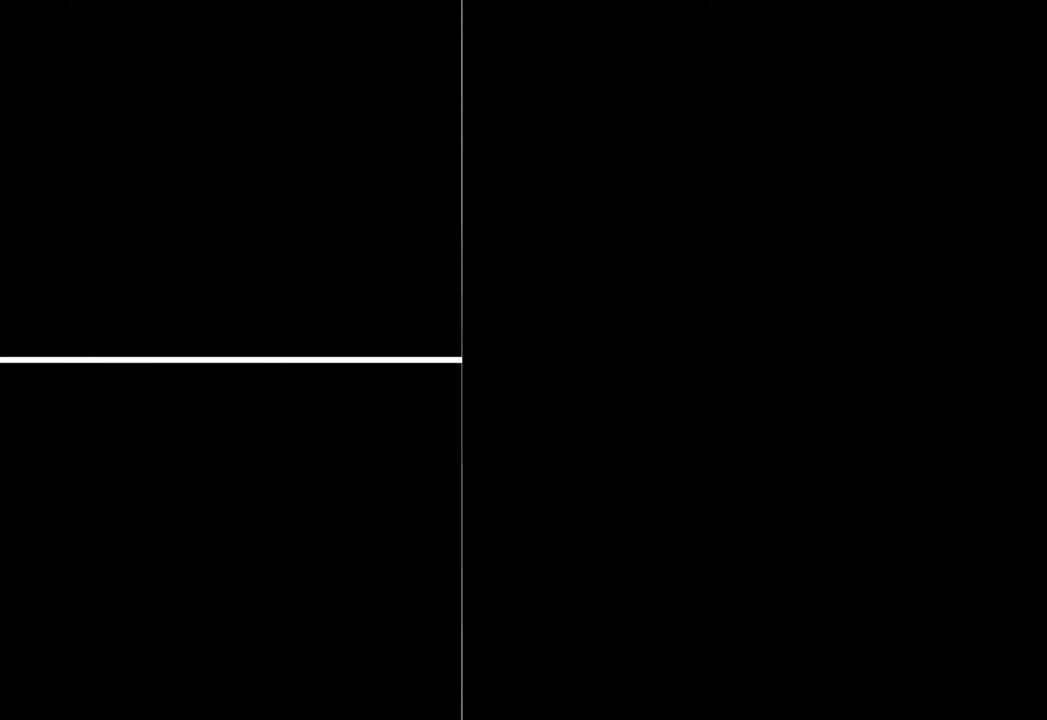
{"buttons": [], "button_events": [[33, "B", "down"], [233, "B", "up"], [300, "B", "down"], [367, "B", "up"], [433, "B", "down"], [500, "B", "up"]]}
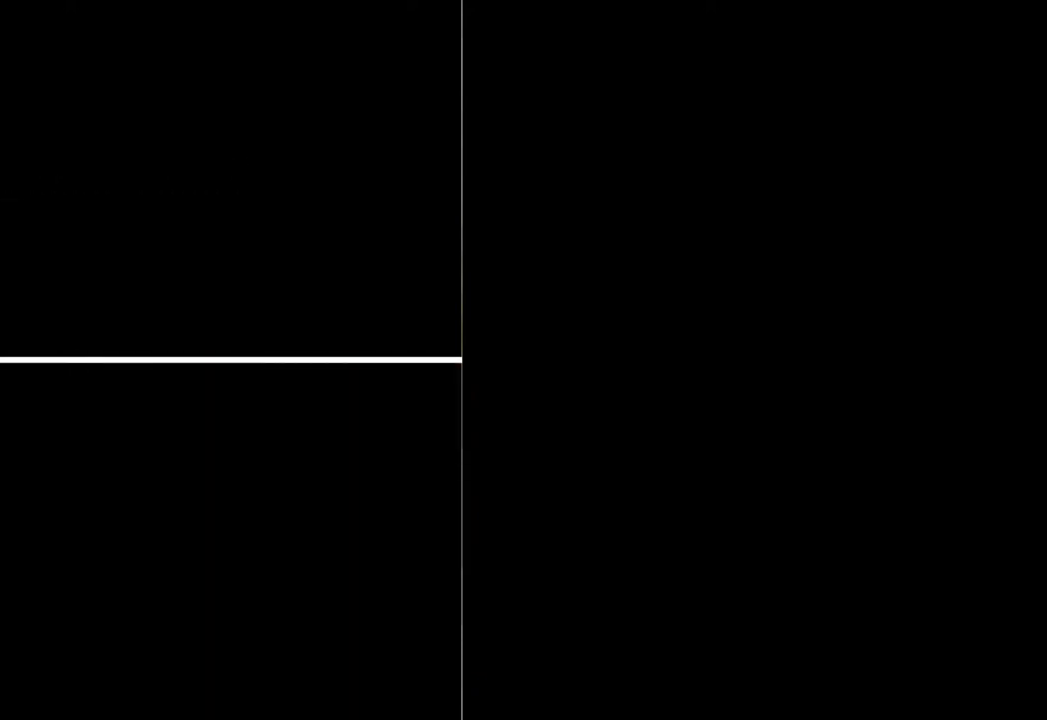
{"buttons": [], "button_events": [[67, "B", "down"], [133, "B", "up"], [400, "B", "down"], [467, "B", "up"]]}
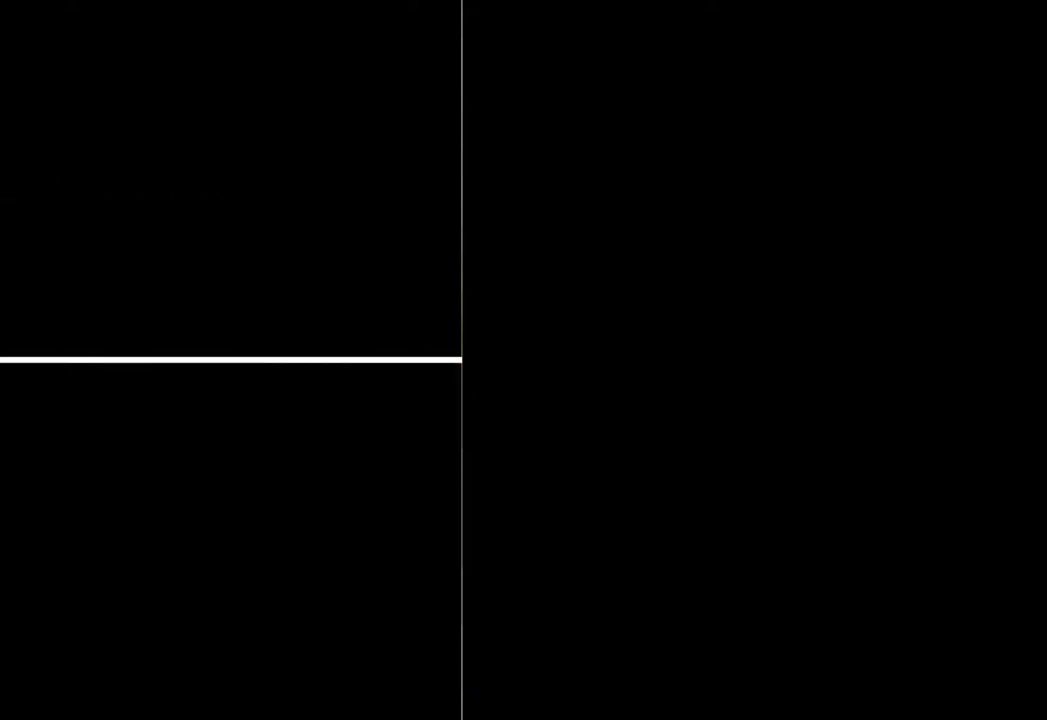
{"buttons": [], "button_events": []}
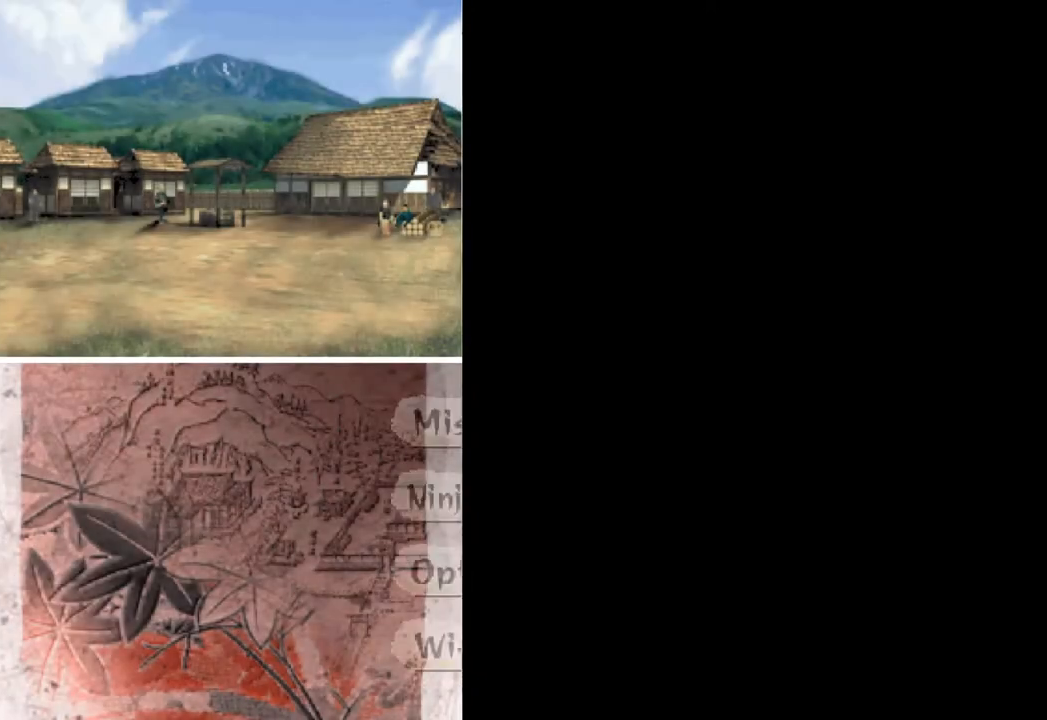
{"buttons": [], "button_events": [[333, "B", "down"], [500, "B", "up"]]}
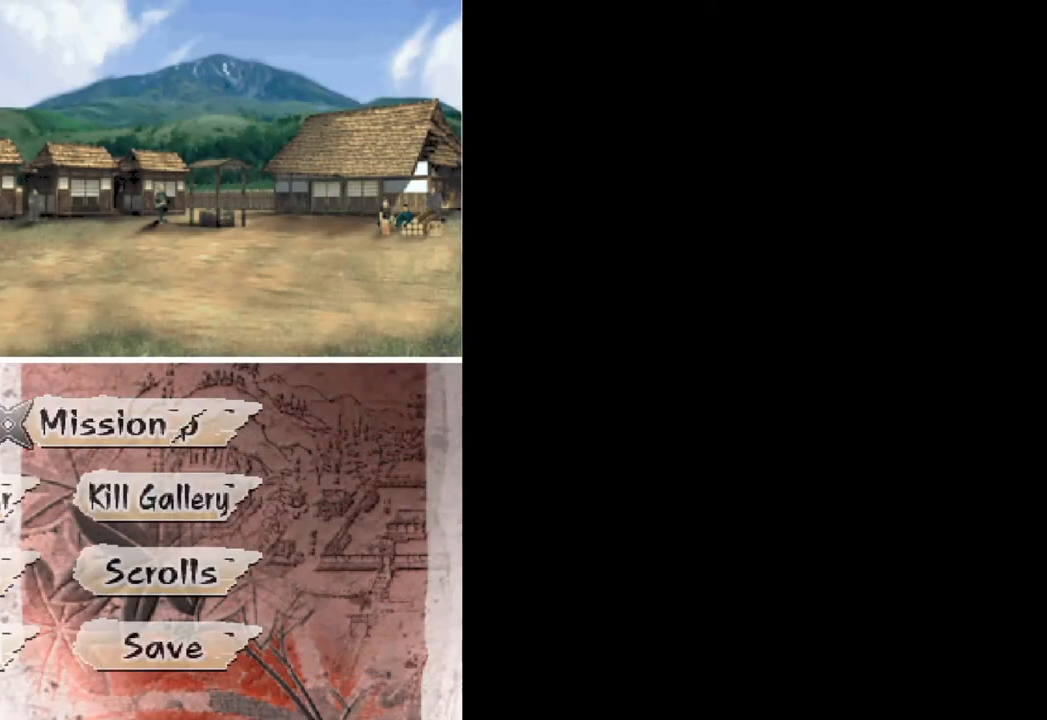
{"buttons": [], "button_events": []}
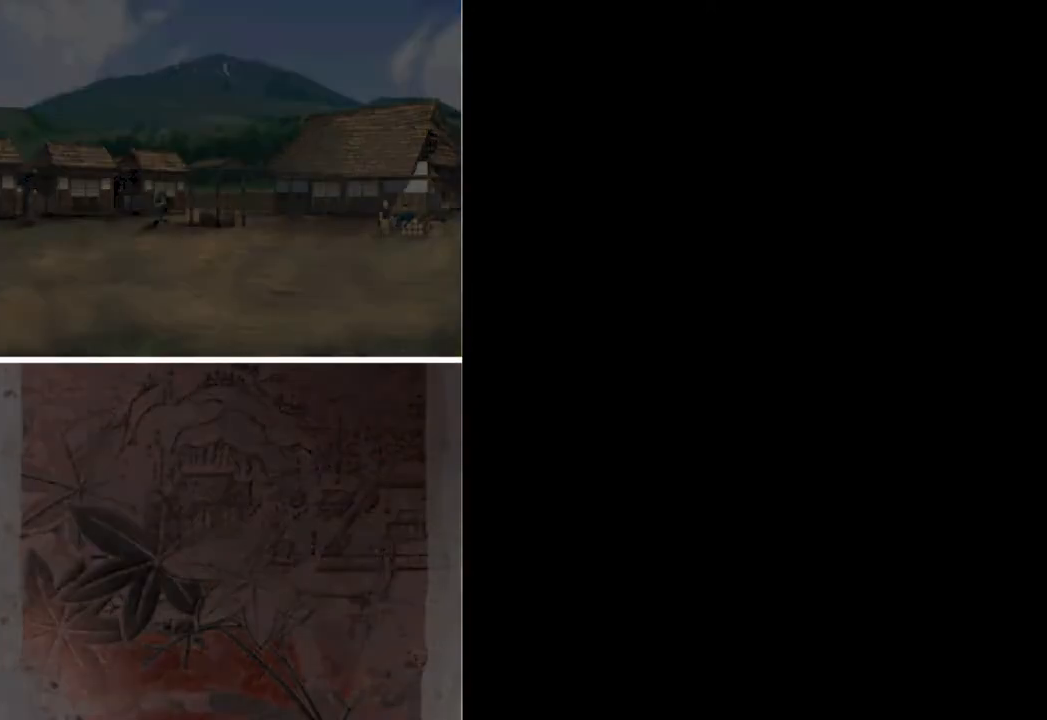
{"buttons": [], "button_events": []}
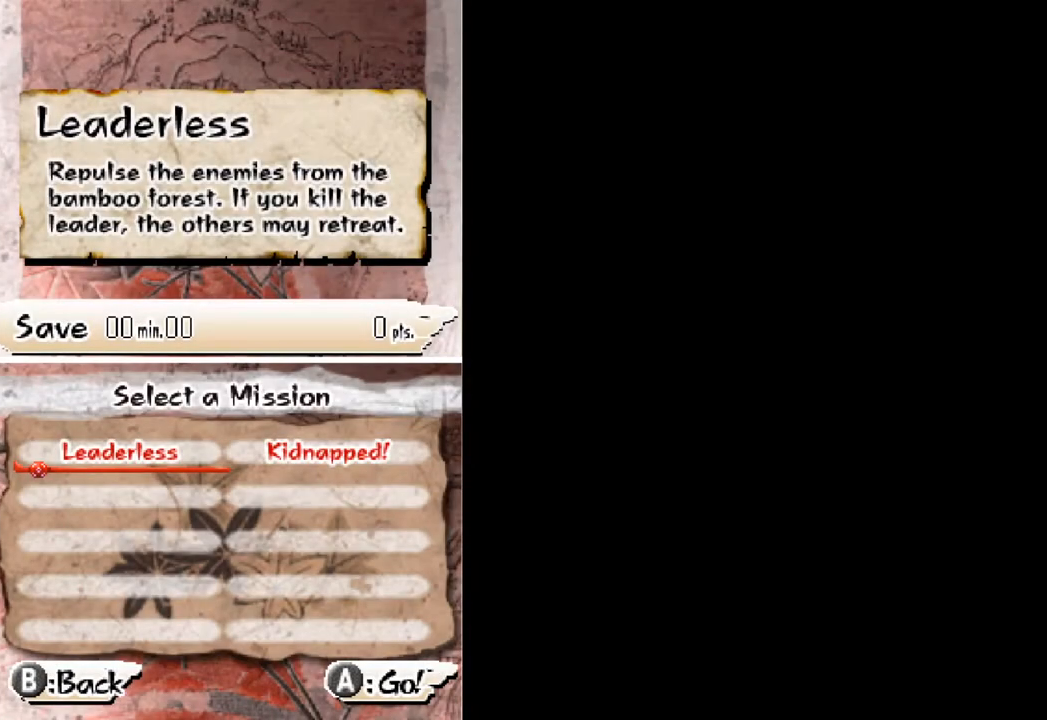
{"buttons": [], "button_events": [[300, "DPAD_RIGHT", "down"], [400, "B", "down"], [400, "DPAD_RIGHT", "up"], [467, "B", "up"]]}
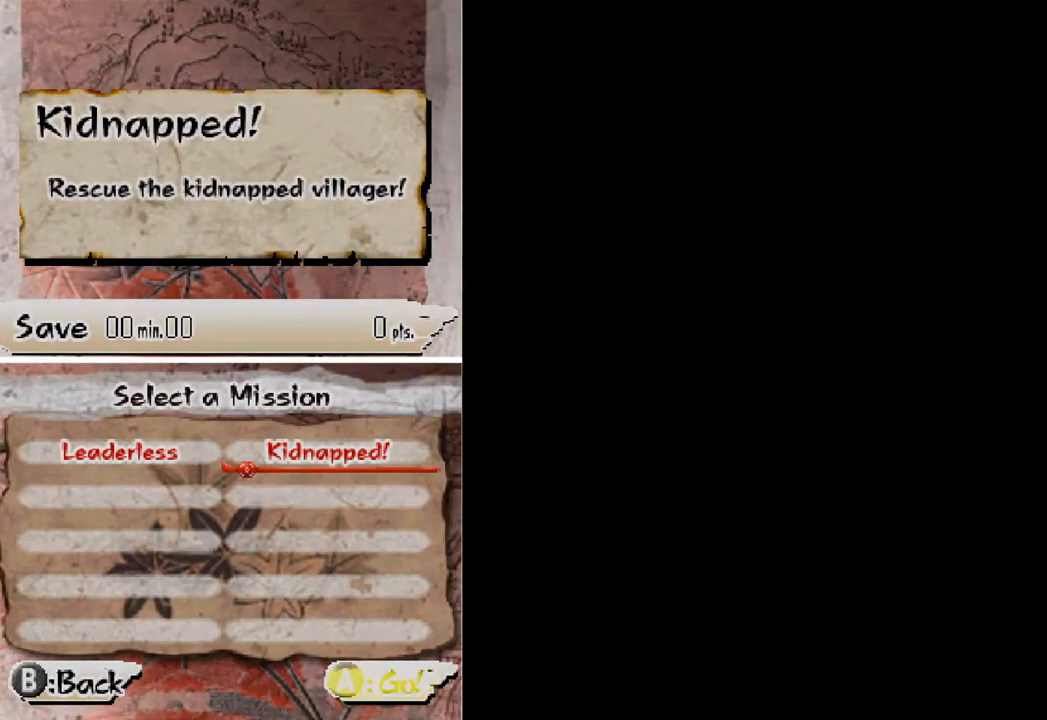
{"buttons": ["A"], "button_events": [[467, "A", "down"]]}
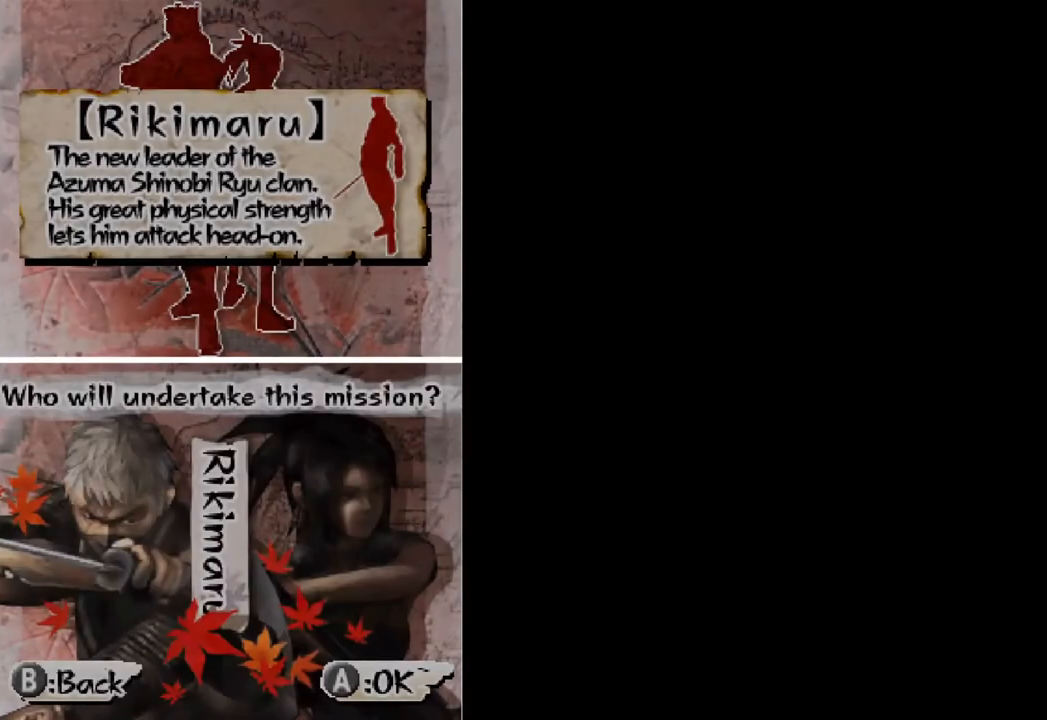
{"buttons": [], "button_events": [[33, "A", "up"], [100, "A", "down"], [233, "A", "up"]]}
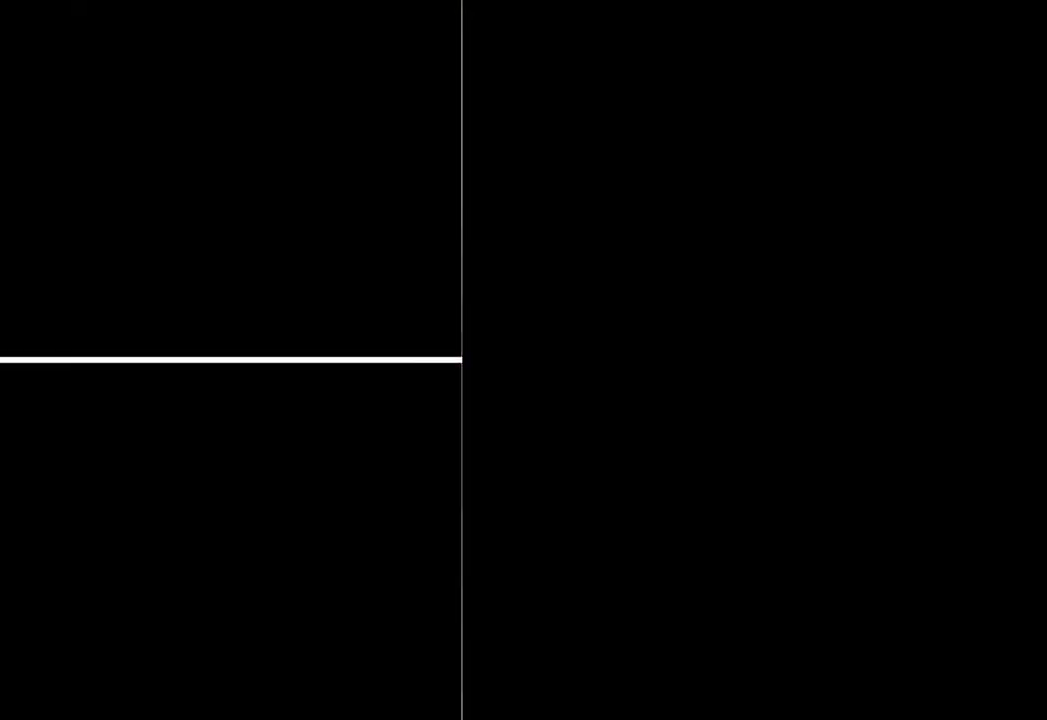
{"buttons": ["B"], "button_events": [[400, "DPAD_LEFT", "down"], [467, "B", "down"], [467, "DPAD_LEFT", "up"]]}
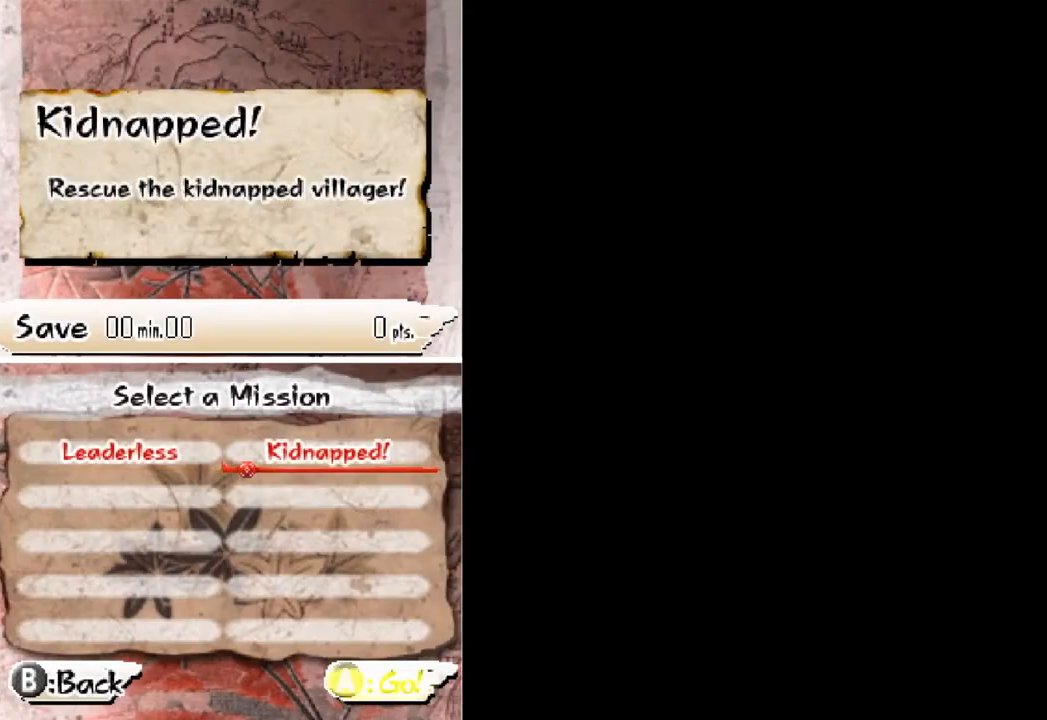
{"buttons": [], "button_events": [[67, "B", "up"]]}
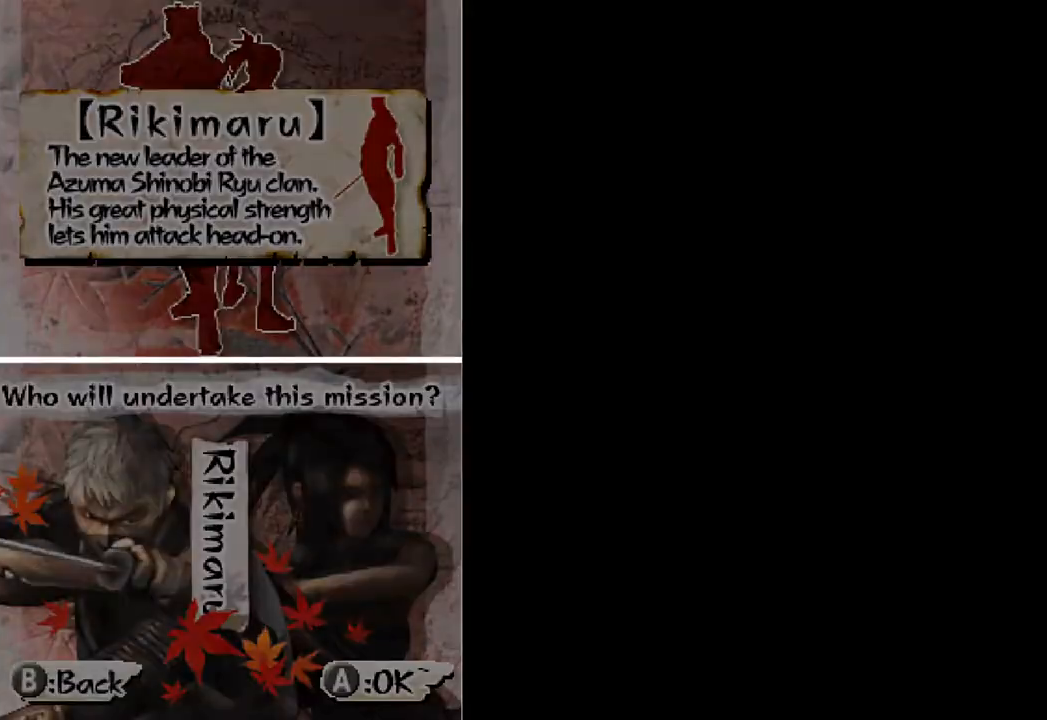
{"buttons": [], "button_events": [[167, "A", "down"], [233, "A", "up"], [300, "A", "down"], [367, "A", "up"]]}
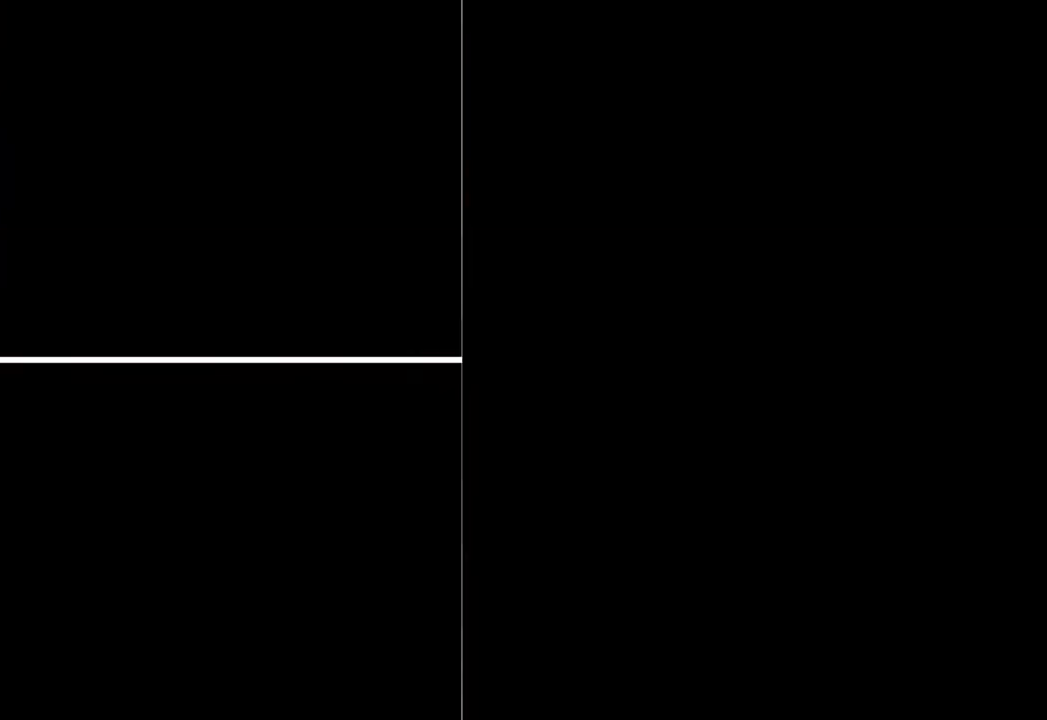
{"buttons": [], "button_events": []}
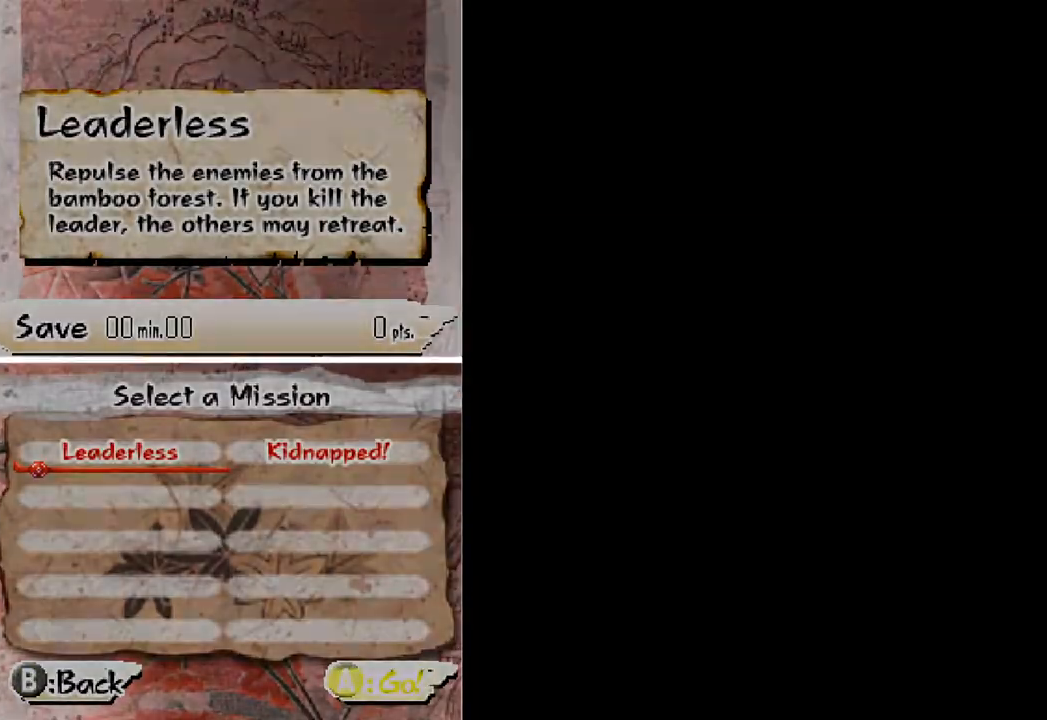
{"buttons": [], "button_events": []}
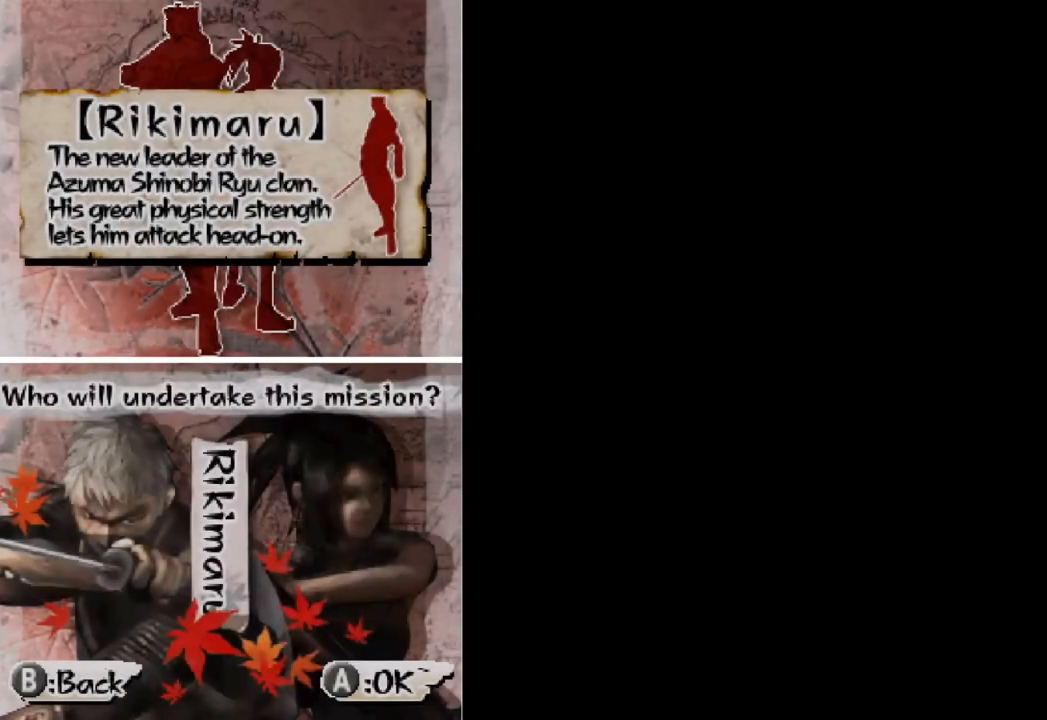
{"buttons": [], "button_events": [[67, "DPAD_RIGHT", "down"], [200, "DPAD_RIGHT", "up"], [367, "B", "down"], [467, "B", "up"]]}
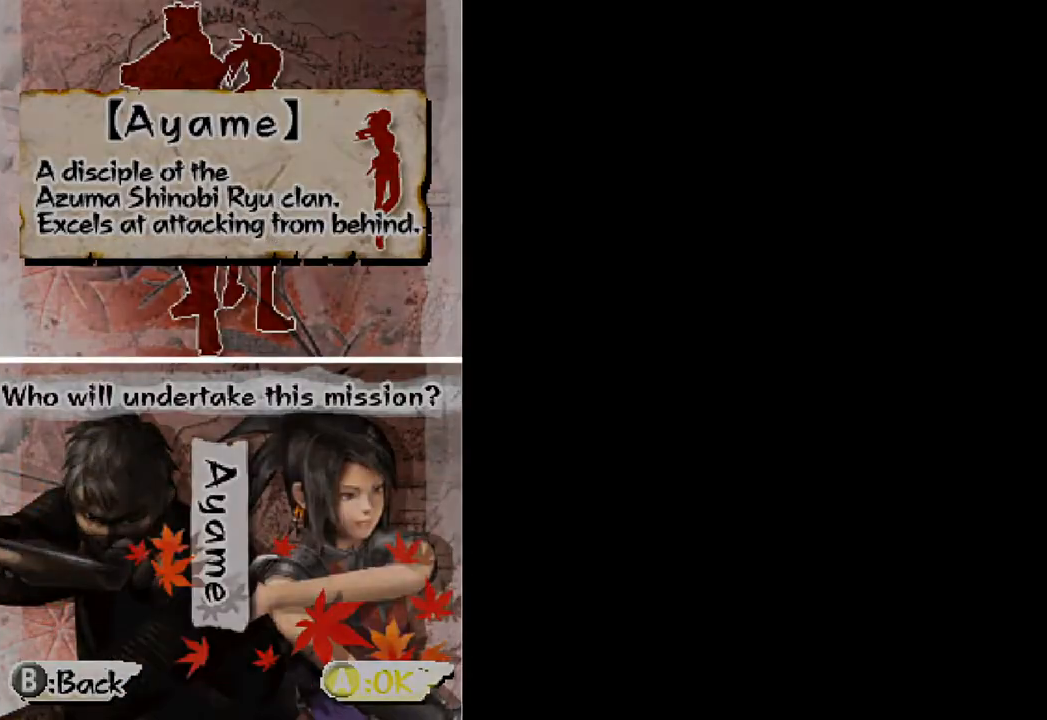
{"buttons": [], "button_events": []}
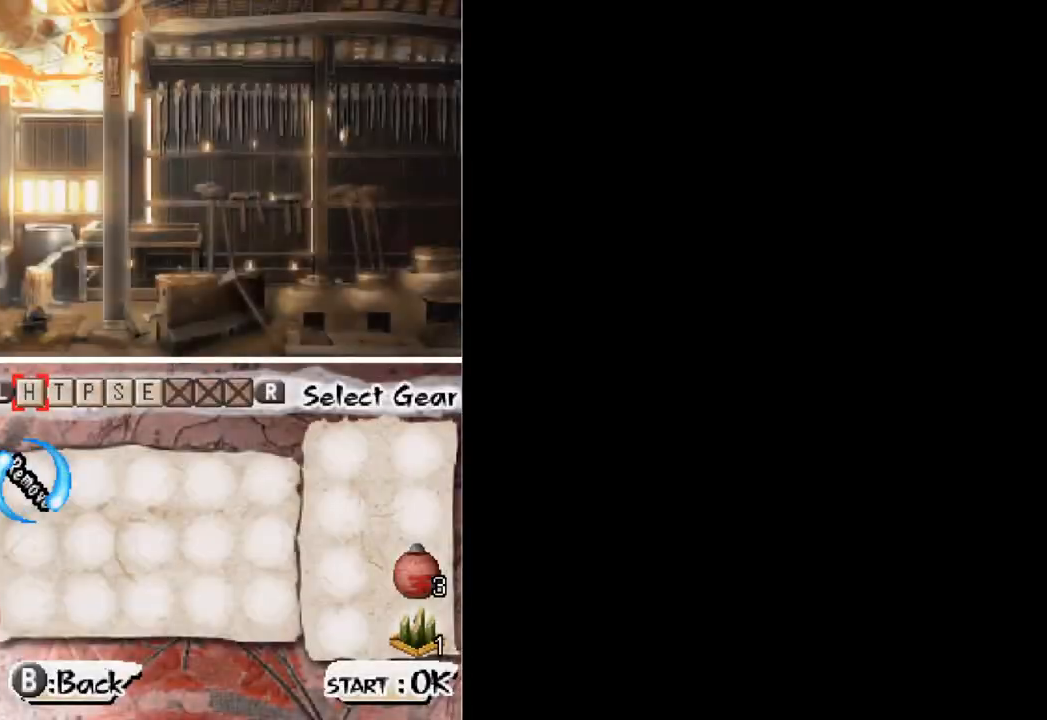
{"buttons": ["B"], "button_events": [[67, "R1", "down"], [133, "R1", "up"], [467, "B", "down"]]}
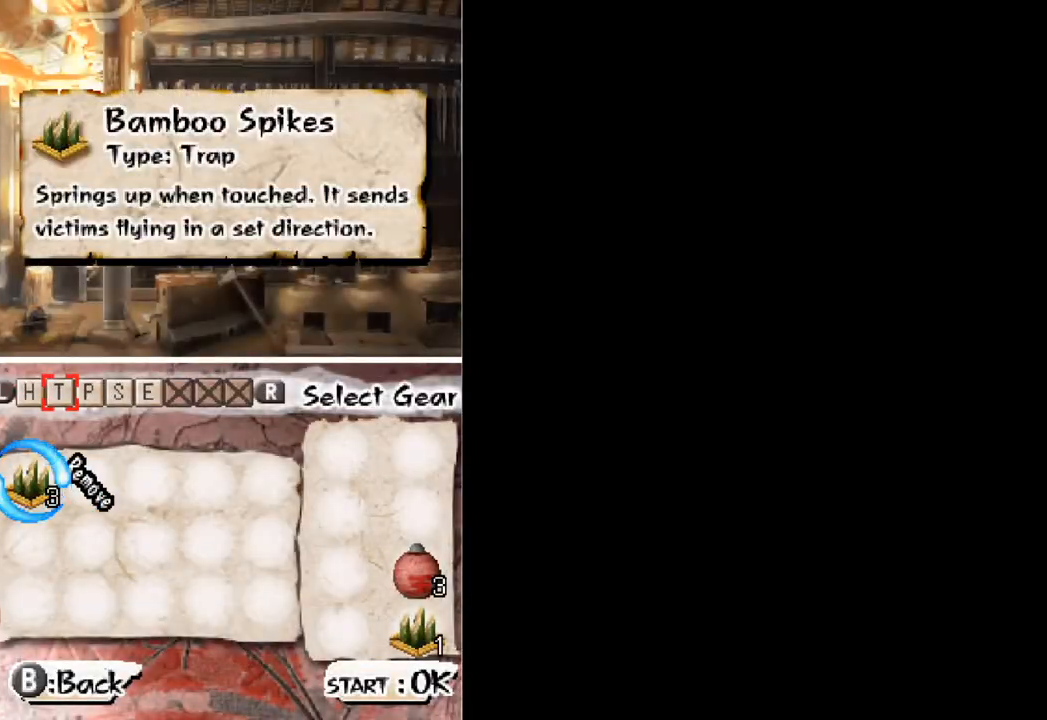
{"buttons": ["B"], "button_events": [[33, "B", "up"], [167, "B", "down"], [267, "B", "up"], [467, "B", "down"]]}
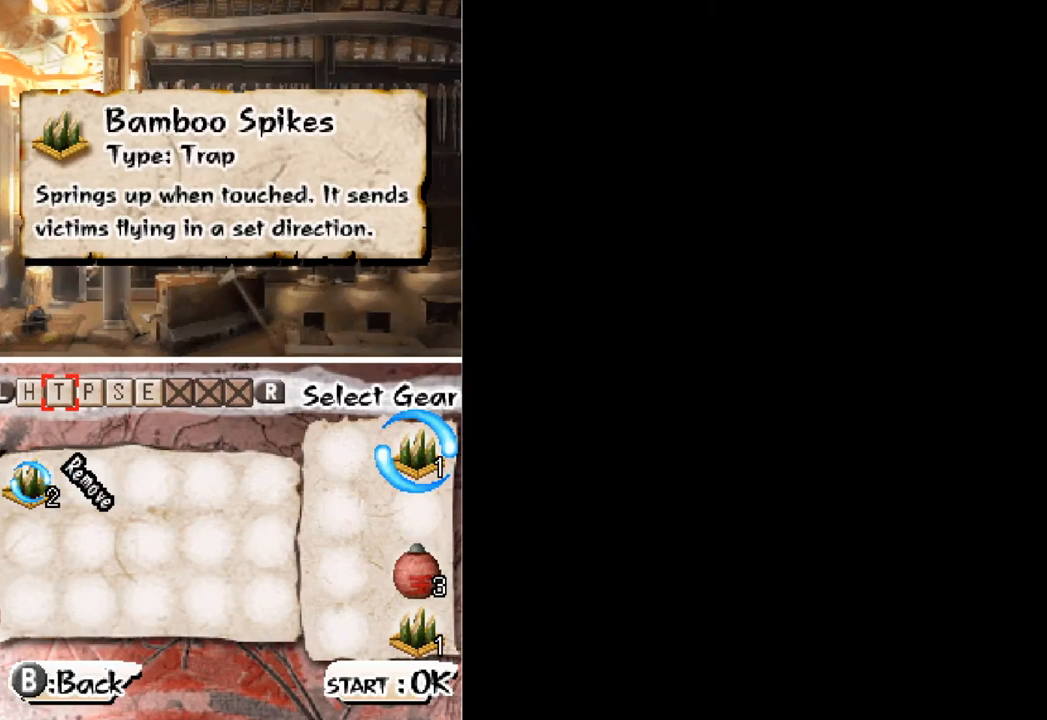
{"buttons": ["DPAD_DOWN"], "button_events": [[33, "B", "up"], [100, "DPAD_DOWN", "down"], [167, "B", "down"], [200, "DPAD_DOWN", "up"], [267, "B", "up"], [367, "B", "down"], [433, "B", "up"], [500, "DPAD_DOWN", "down"]]}
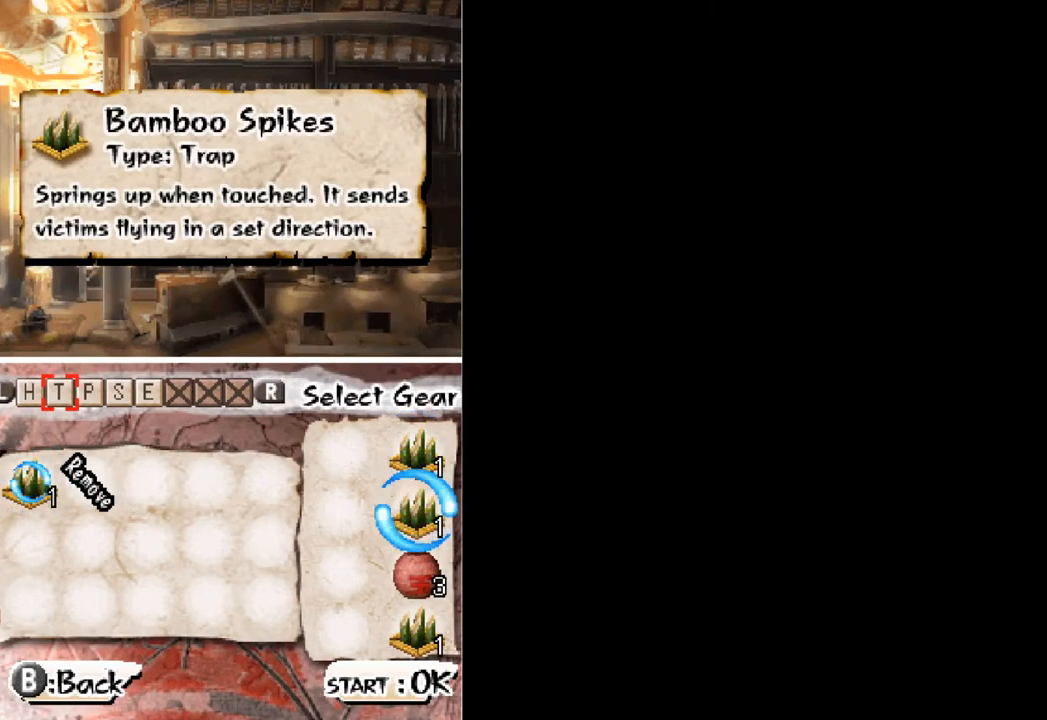
{"buttons": ["START"], "button_events": [[100, "DPAD_DOWN", "up"], [133, "B", "down"], [200, "B", "up"], [500, "START", "down"]]}
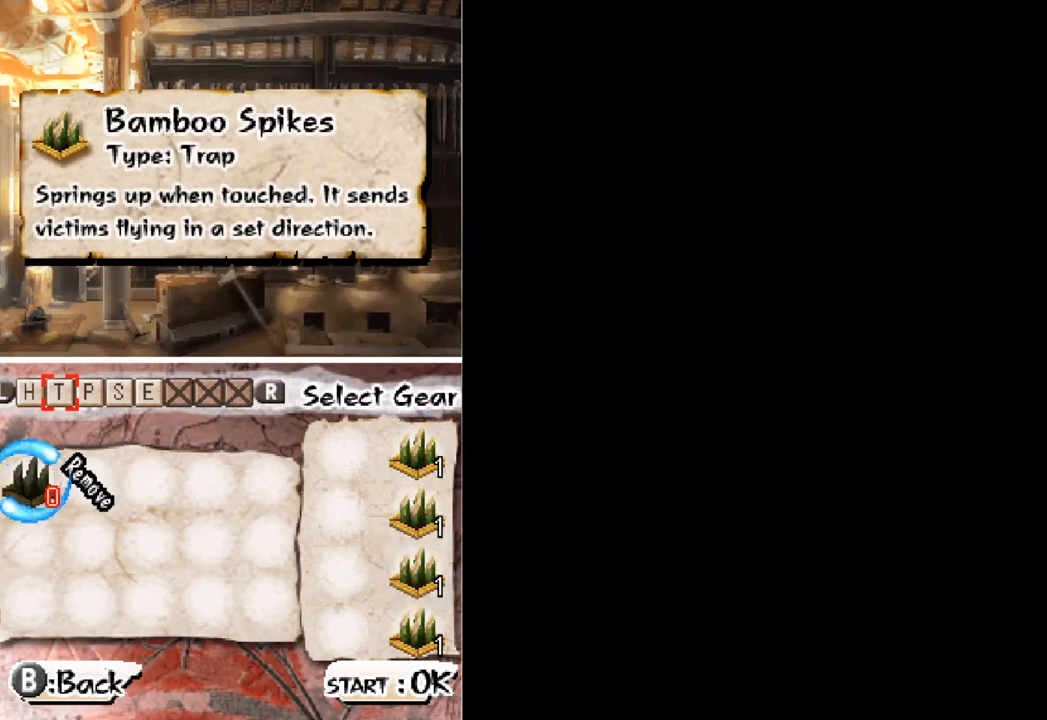
{"buttons": [], "button_events": [[133, "START", "up"]]}
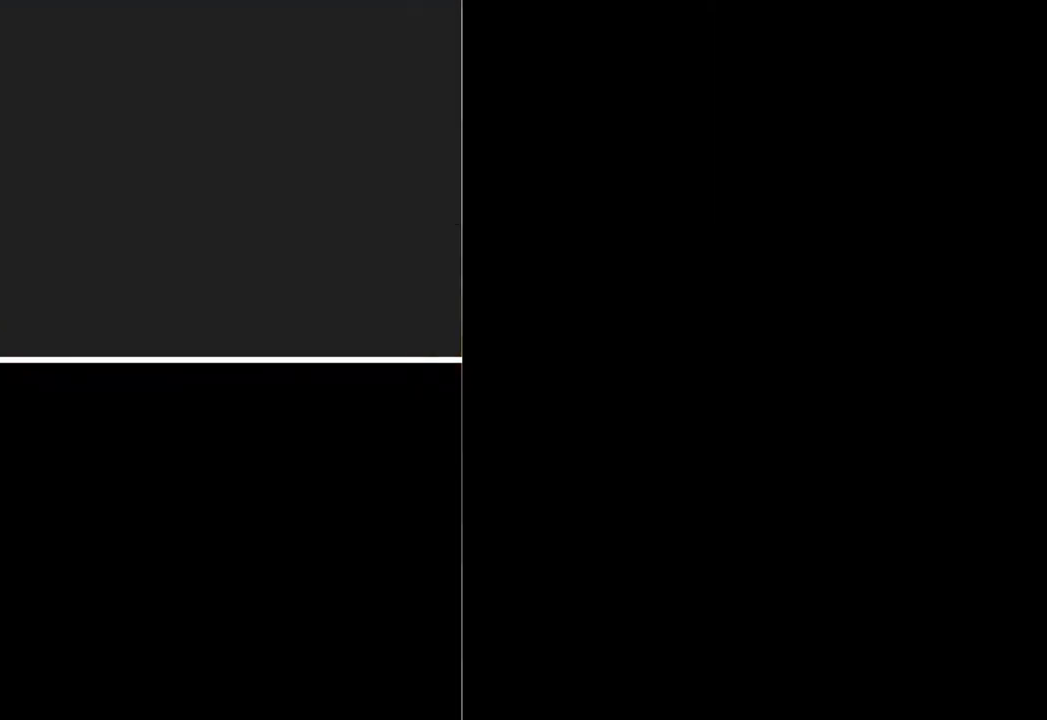
{"buttons": [], "button_events": []}
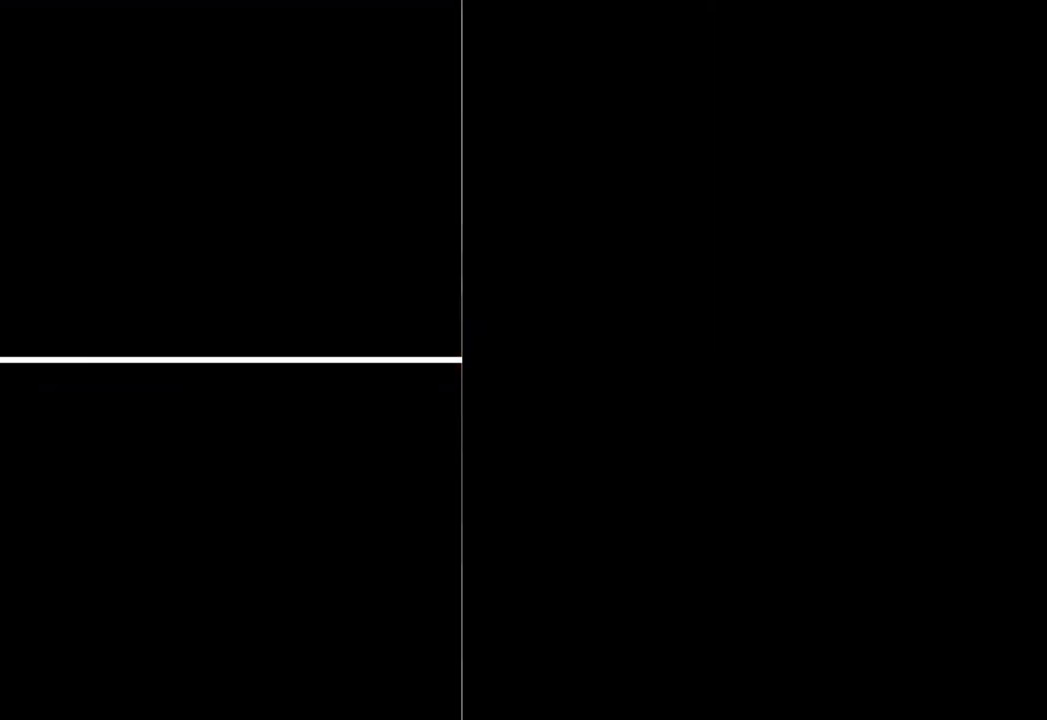
{"buttons": [], "button_events": []}